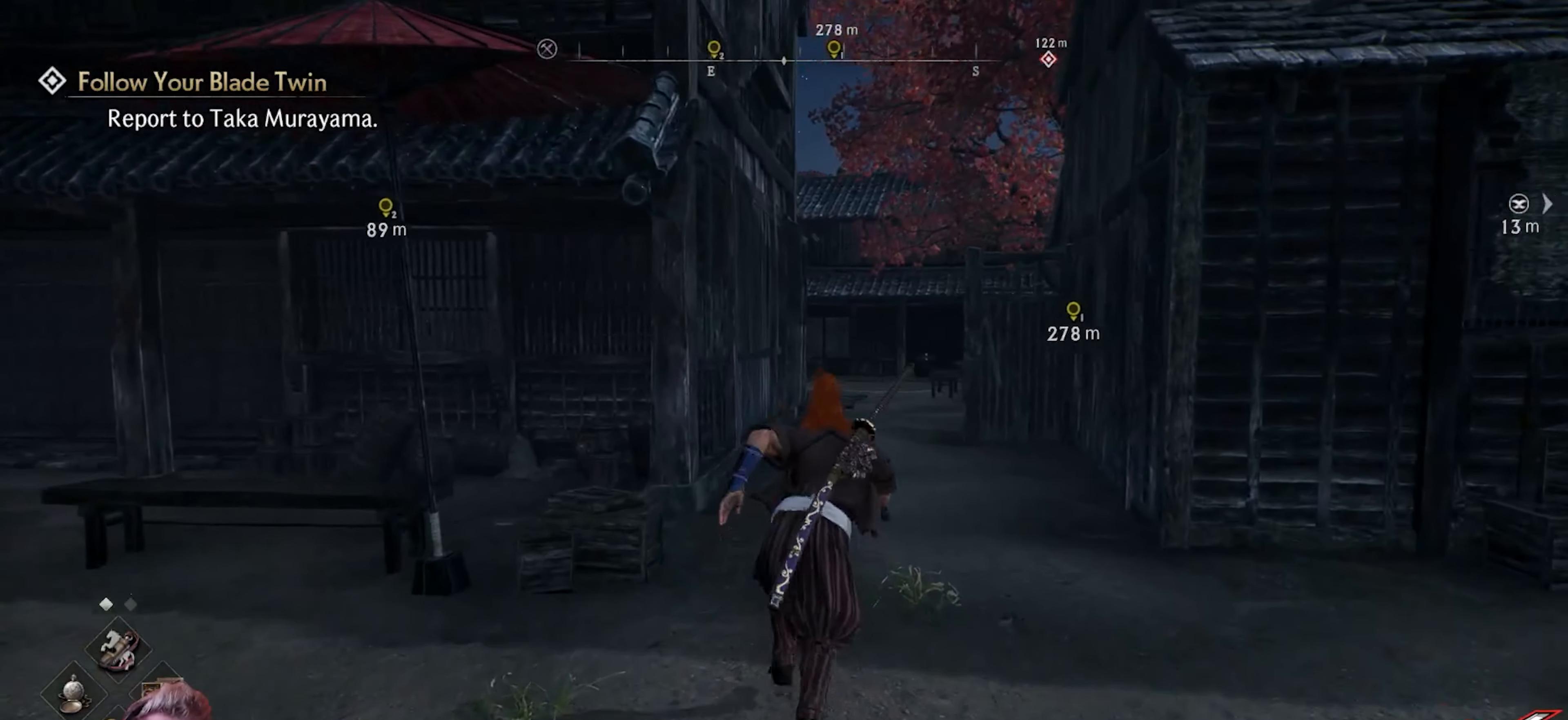
Gameplay with a controller (PlayStation layout); each line is a JSON object with the inputs held at the frame after it. "events" lists button and stick changes between this image and that frame as [ms after this image, input, new state], when the widget could be followed in between.
{"buttons": [], "left_stick": "up", "right_stick": "center", "events": [[50, "right_stick", "down-right"], [167, "right_stick", "center"]]}
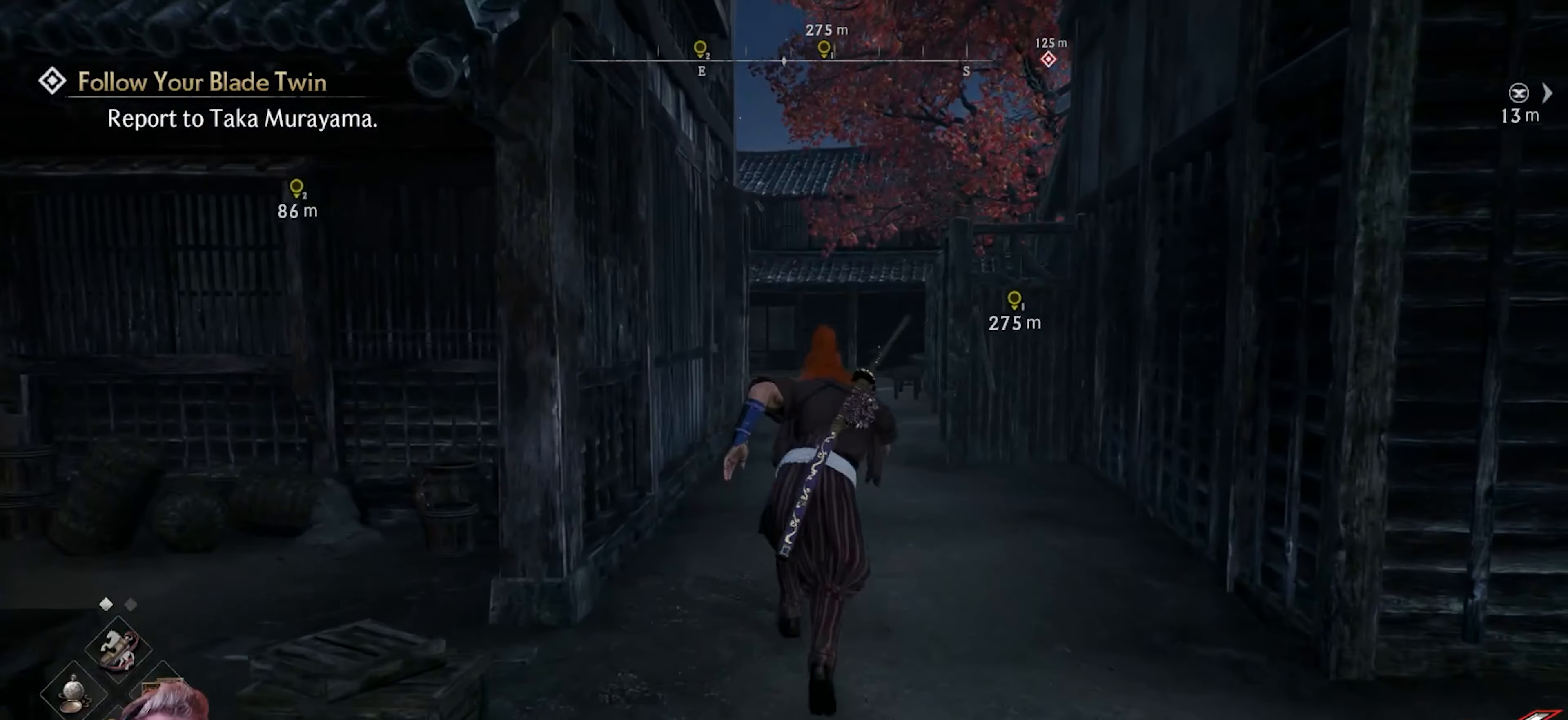
{"buttons": [], "left_stick": "up", "right_stick": "center", "events": []}
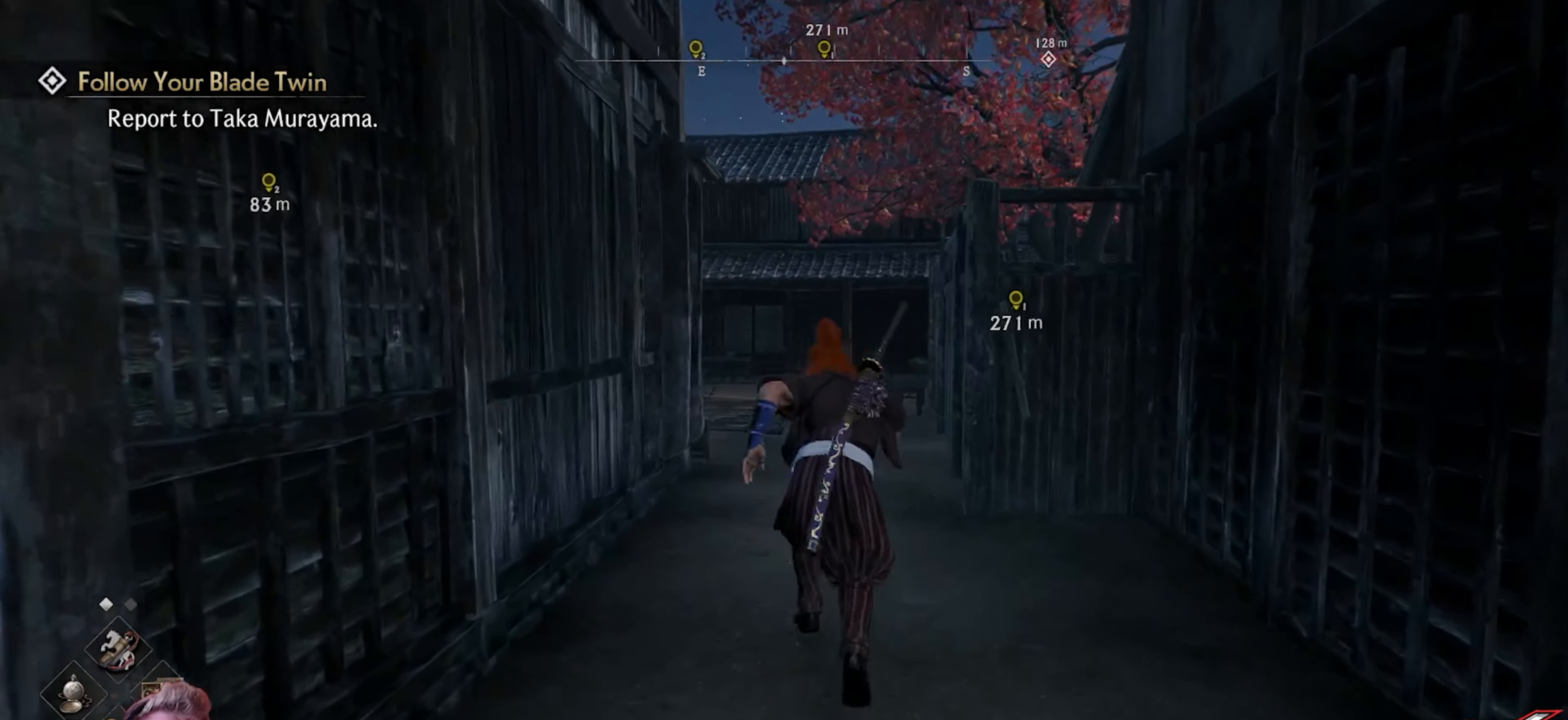
{"buttons": [], "left_stick": "up", "right_stick": "center", "events": []}
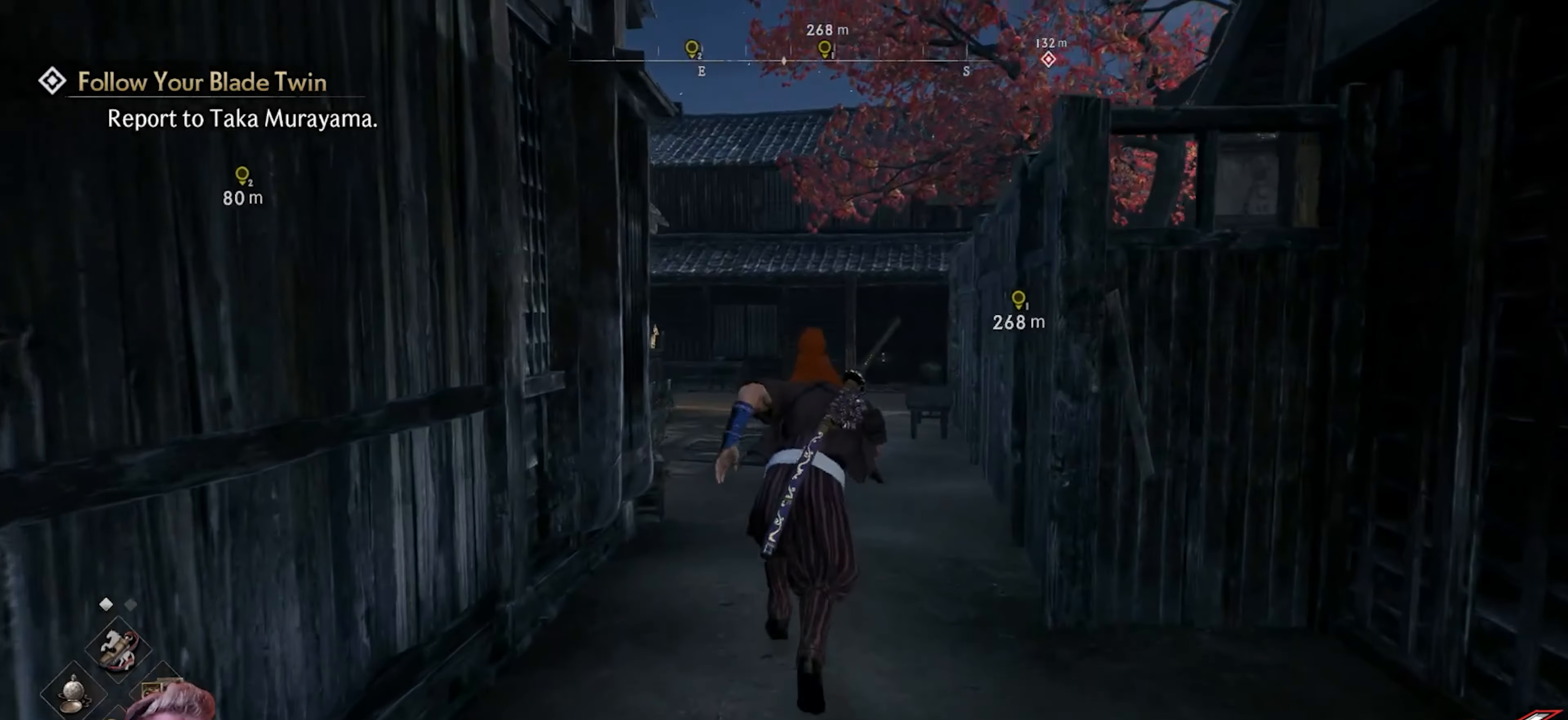
{"buttons": [], "left_stick": "up", "right_stick": "center", "events": []}
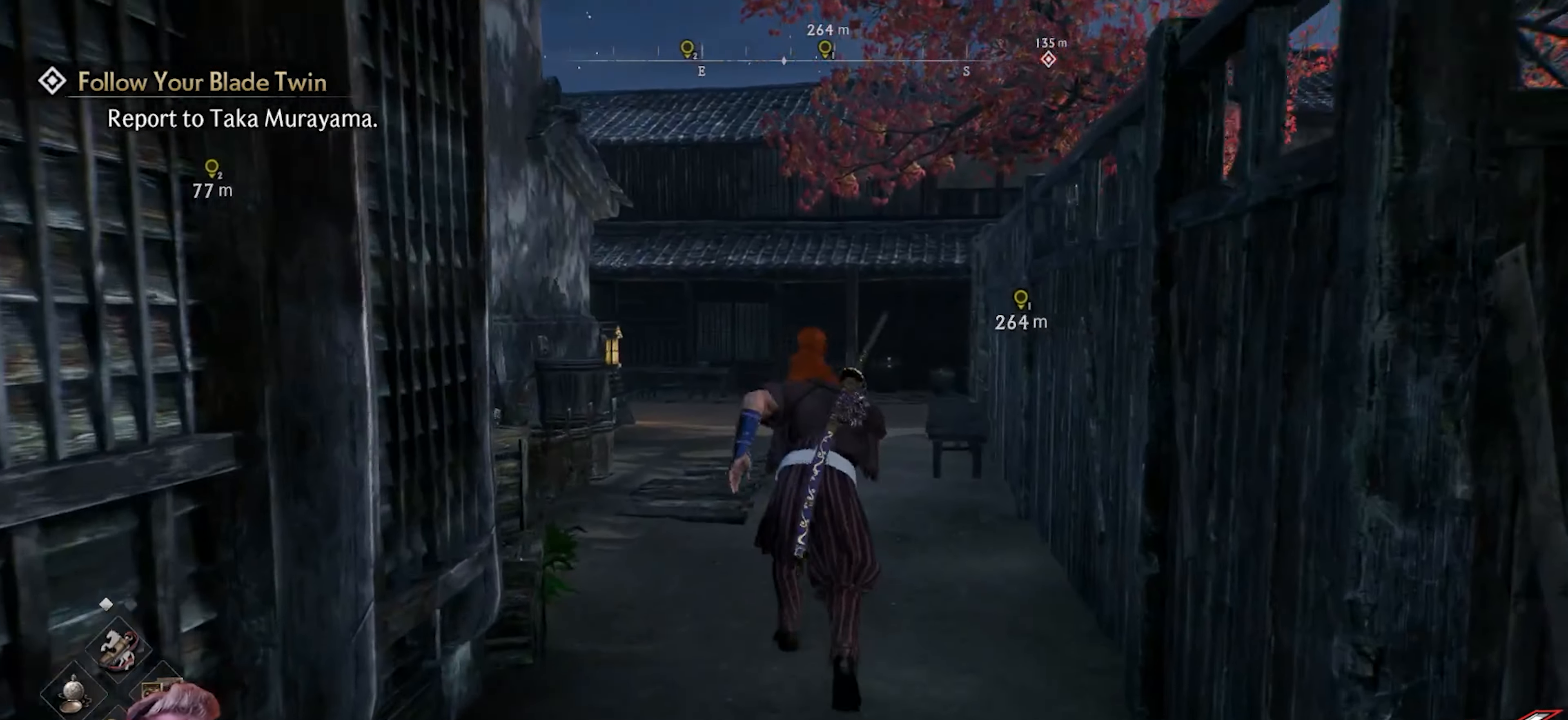
{"buttons": [], "left_stick": "up", "right_stick": "center", "events": [[117, "right_stick", "left"], [267, "right_stick", "center"]]}
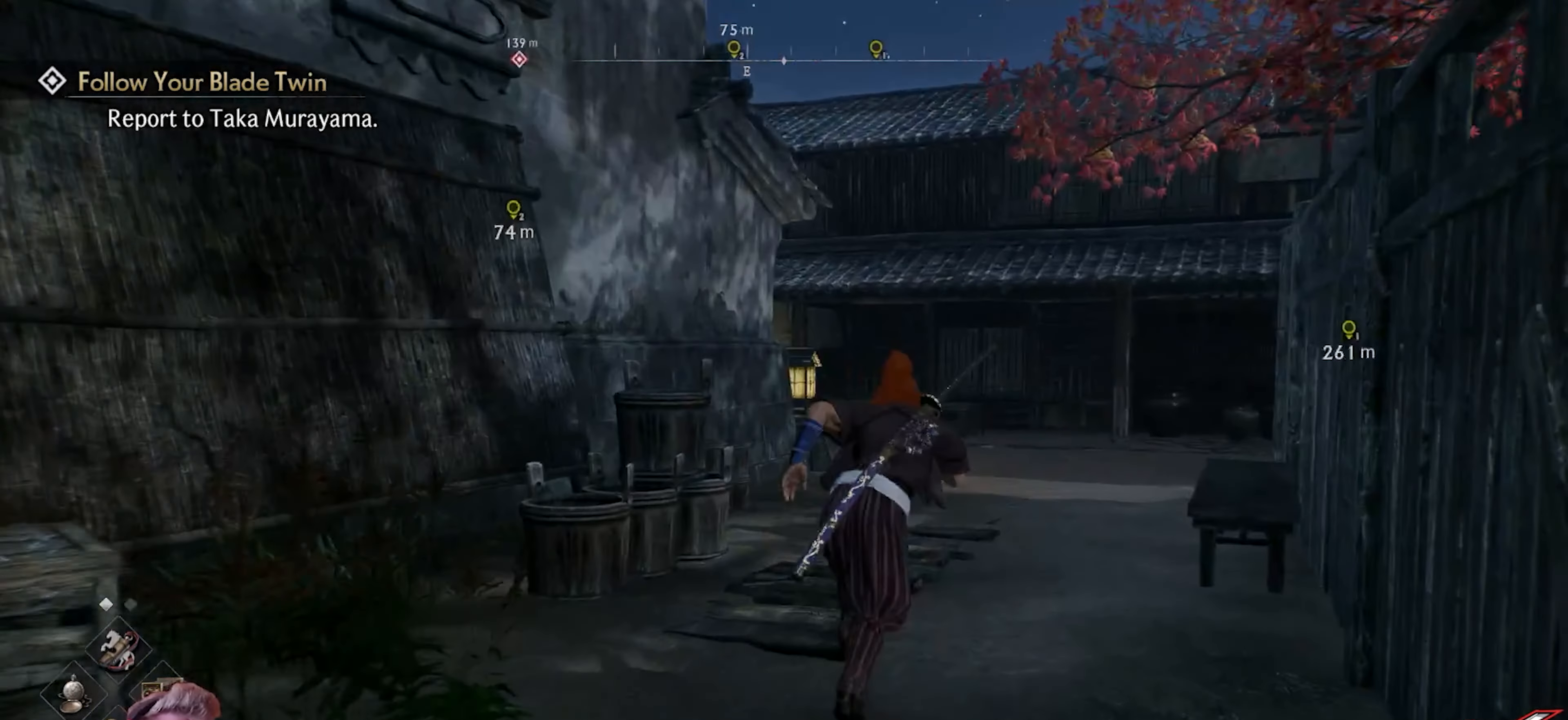
{"buttons": [], "left_stick": "up", "right_stick": "center", "events": []}
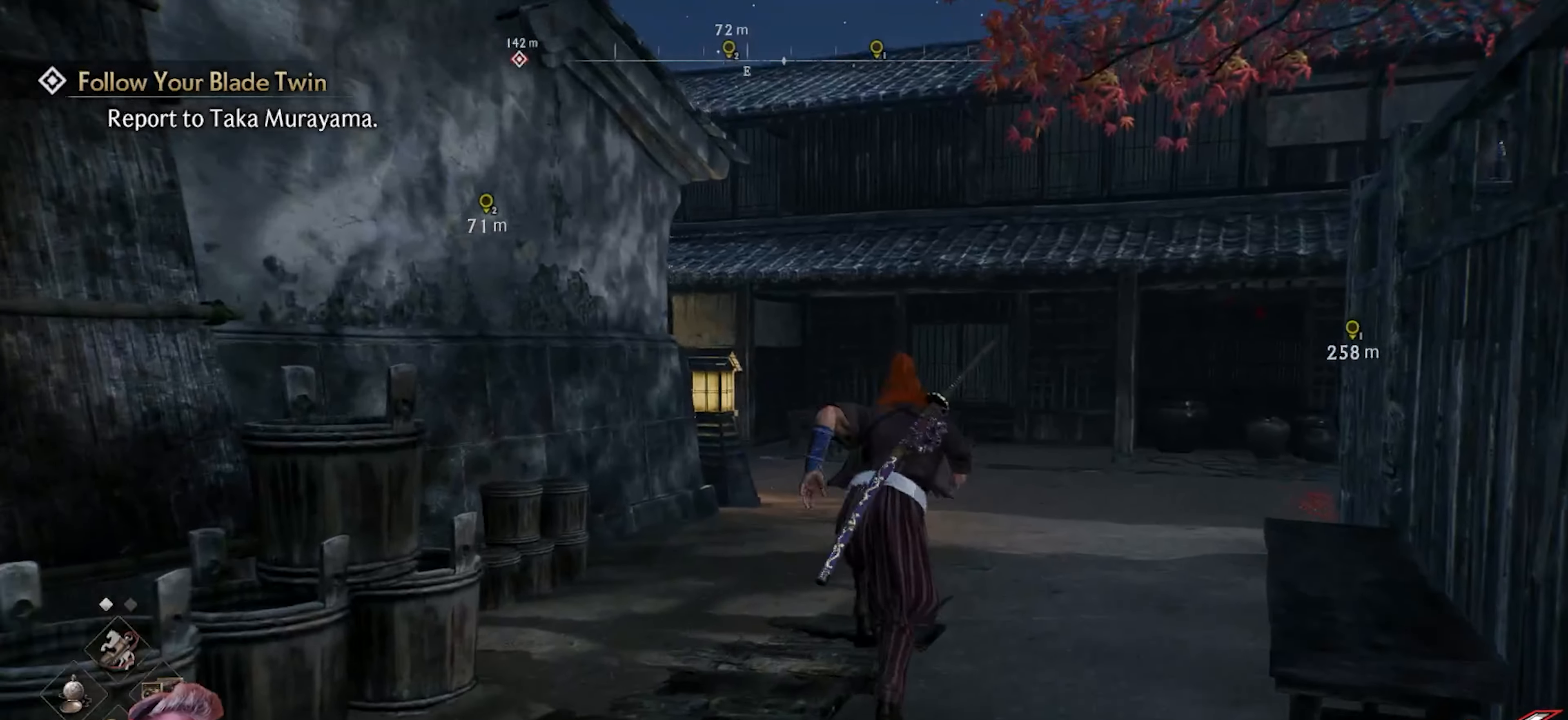
{"buttons": [], "left_stick": "up", "right_stick": "left", "events": [[400, "right_stick", "left"]]}
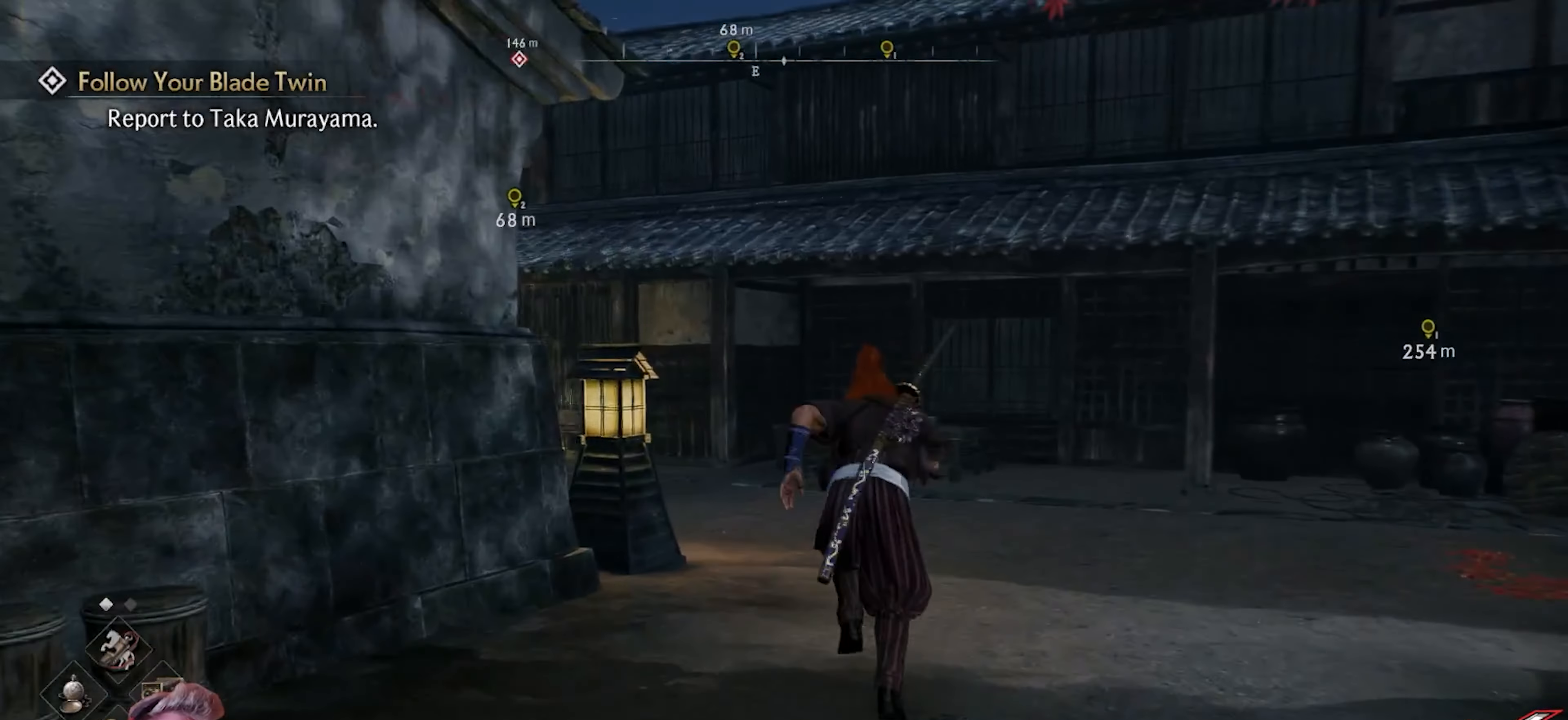
{"buttons": [], "left_stick": "up", "right_stick": "left", "events": [[33, "right_stick", "center"], [367, "right_stick", "left"]]}
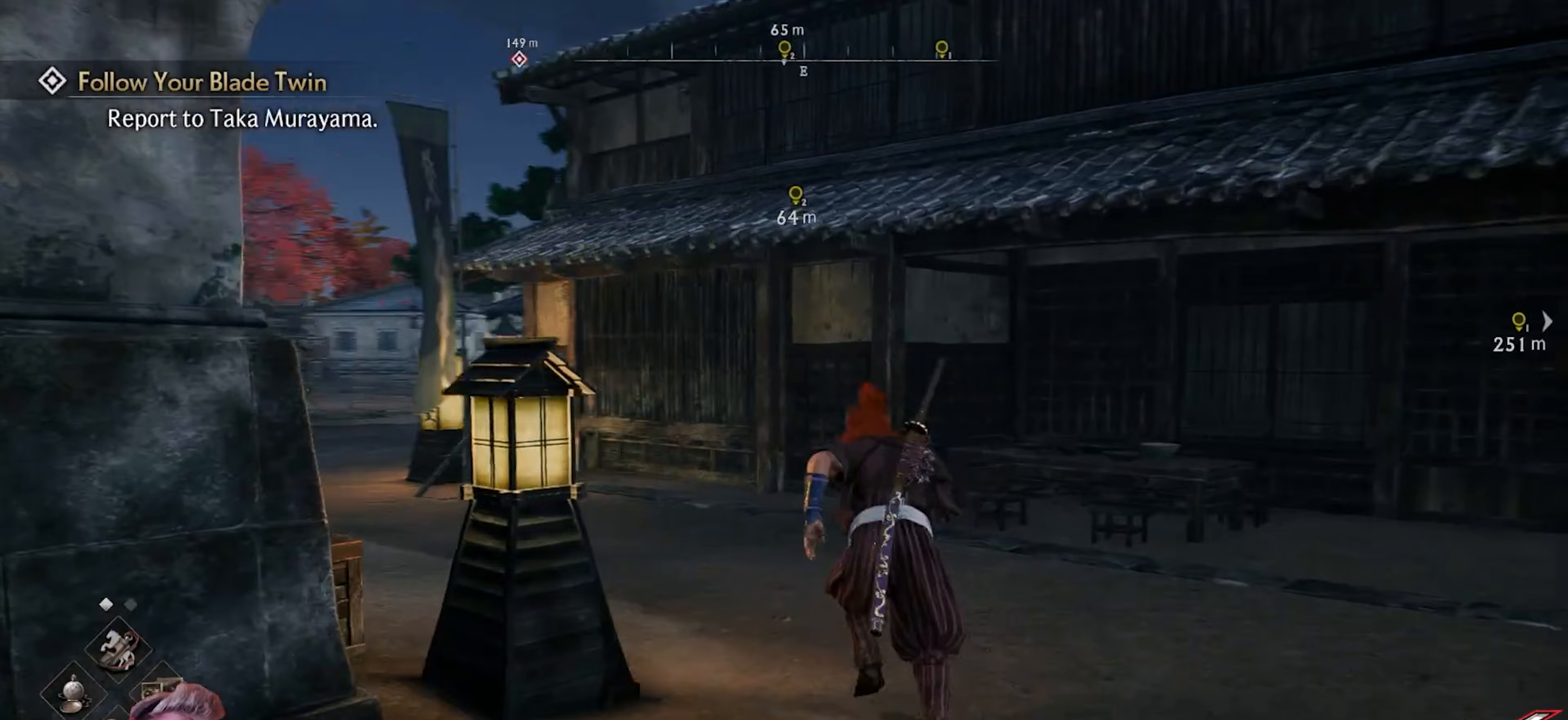
{"buttons": [], "left_stick": "up", "right_stick": "center", "events": [[33, "right_stick", "center"], [283, "right_stick", "left"], [450, "right_stick", "center"]]}
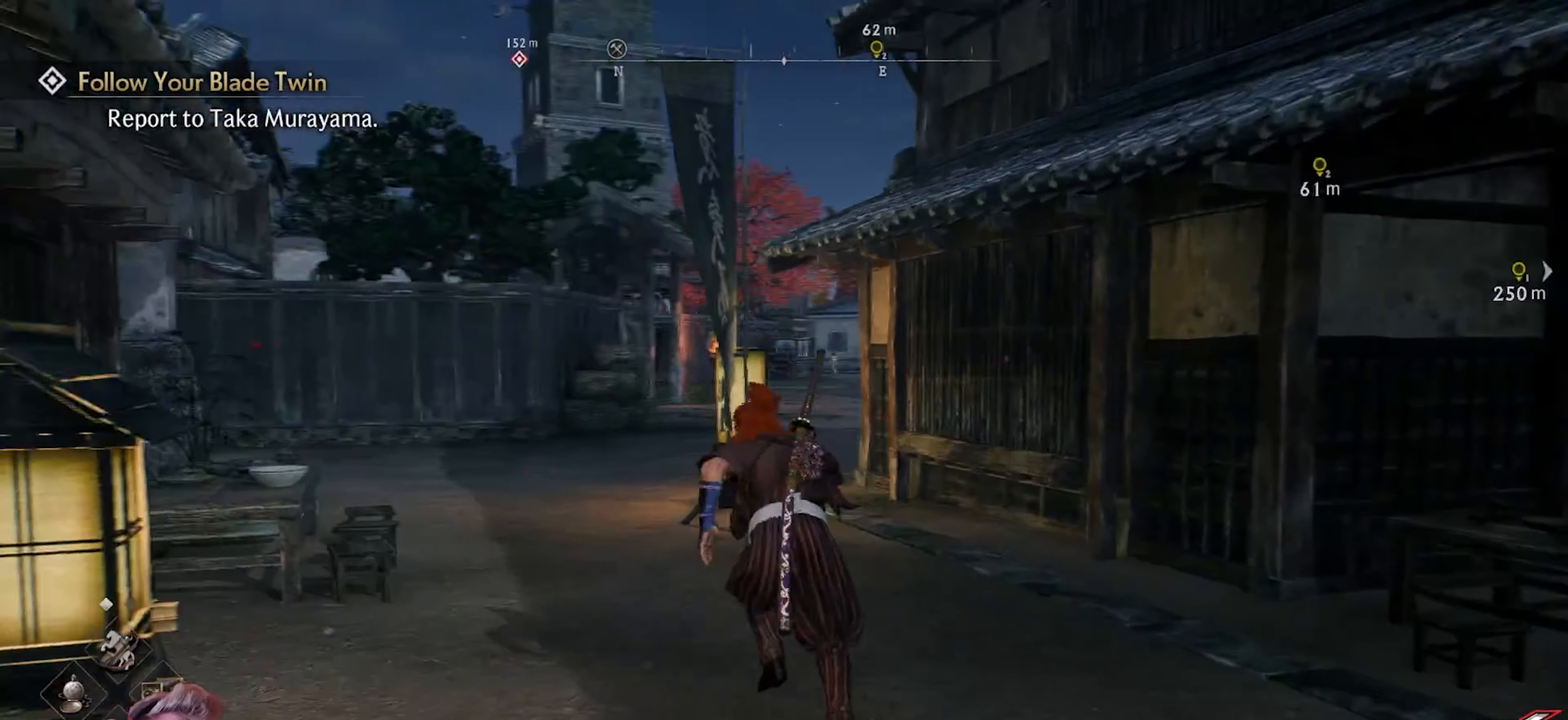
{"buttons": [], "left_stick": "up", "right_stick": "right", "events": [[433, "right_stick", "right"]]}
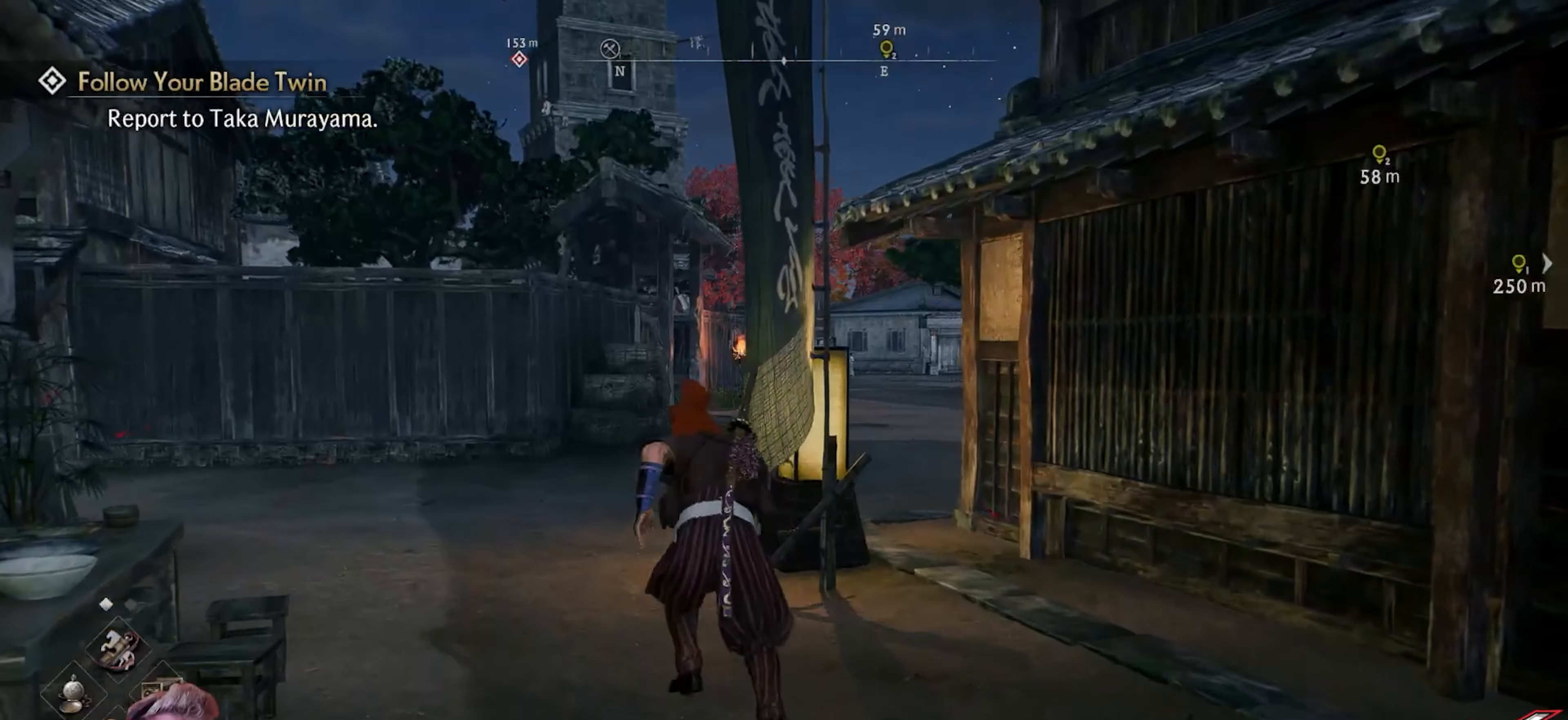
{"buttons": [], "left_stick": "up", "right_stick": "right", "events": []}
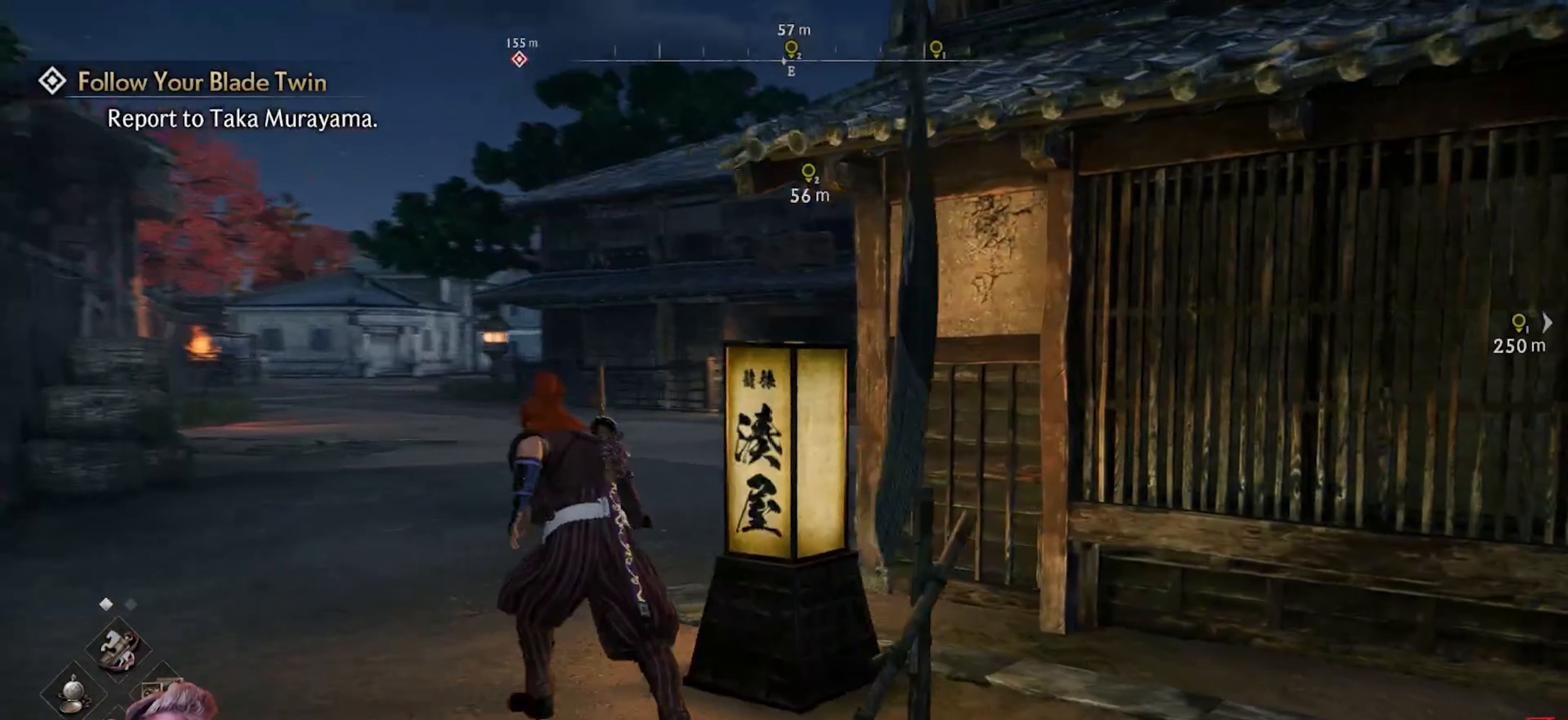
{"buttons": [], "left_stick": "up", "right_stick": "up-right", "events": [[383, "right_stick", "up-right"]]}
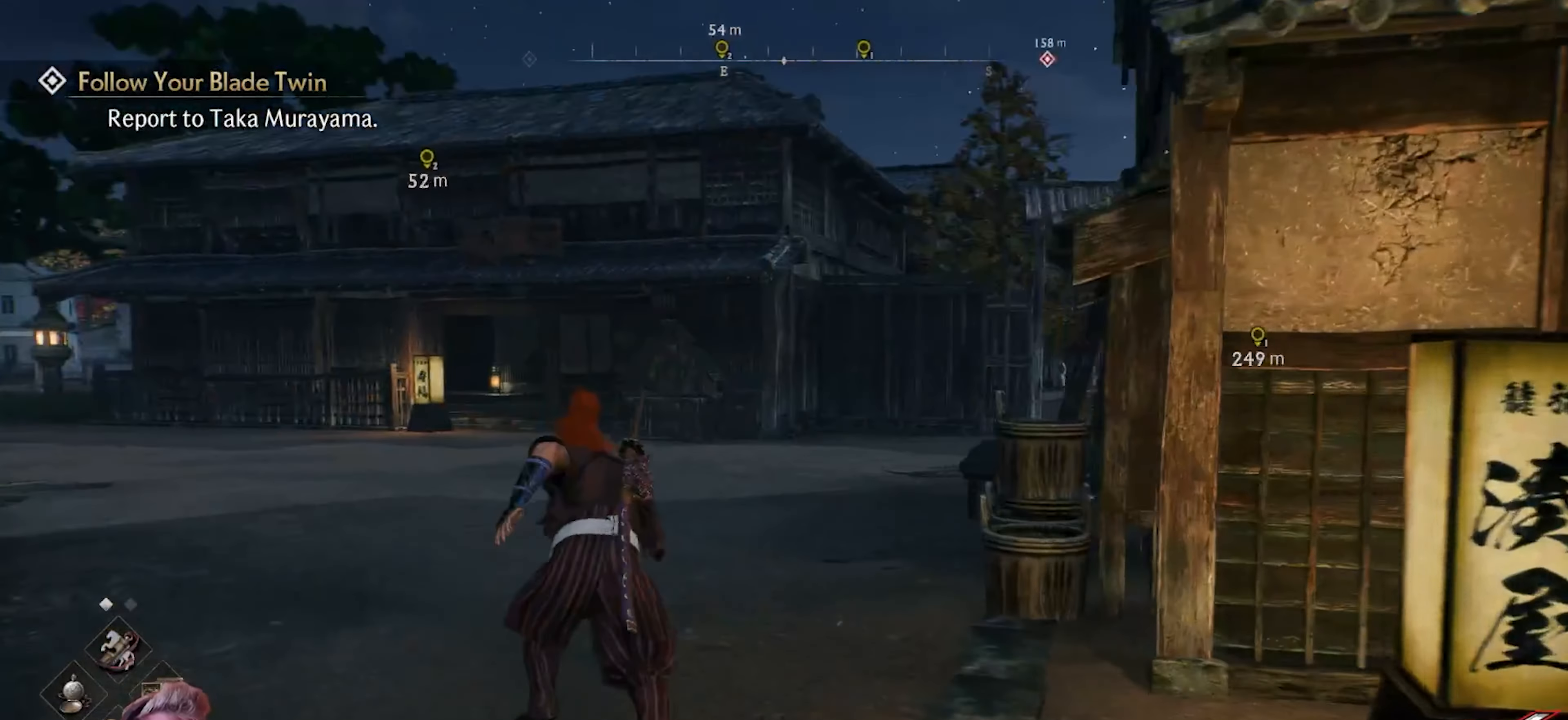
{"buttons": [], "left_stick": "up", "right_stick": "up-left", "events": [[217, "right_stick", "center"], [500, "right_stick", "up-left"]]}
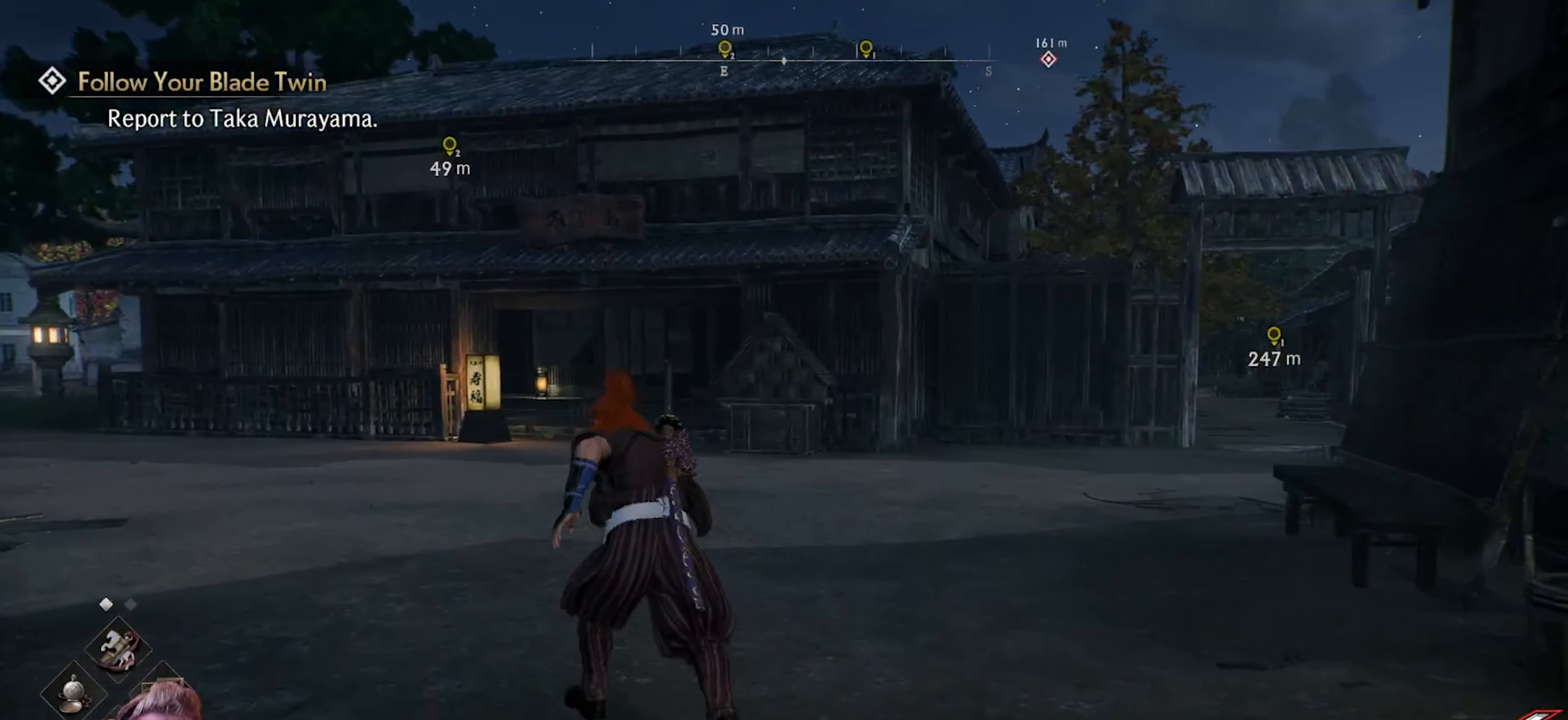
{"buttons": [], "left_stick": "up", "right_stick": "center", "events": [[183, "right_stick", "center"]]}
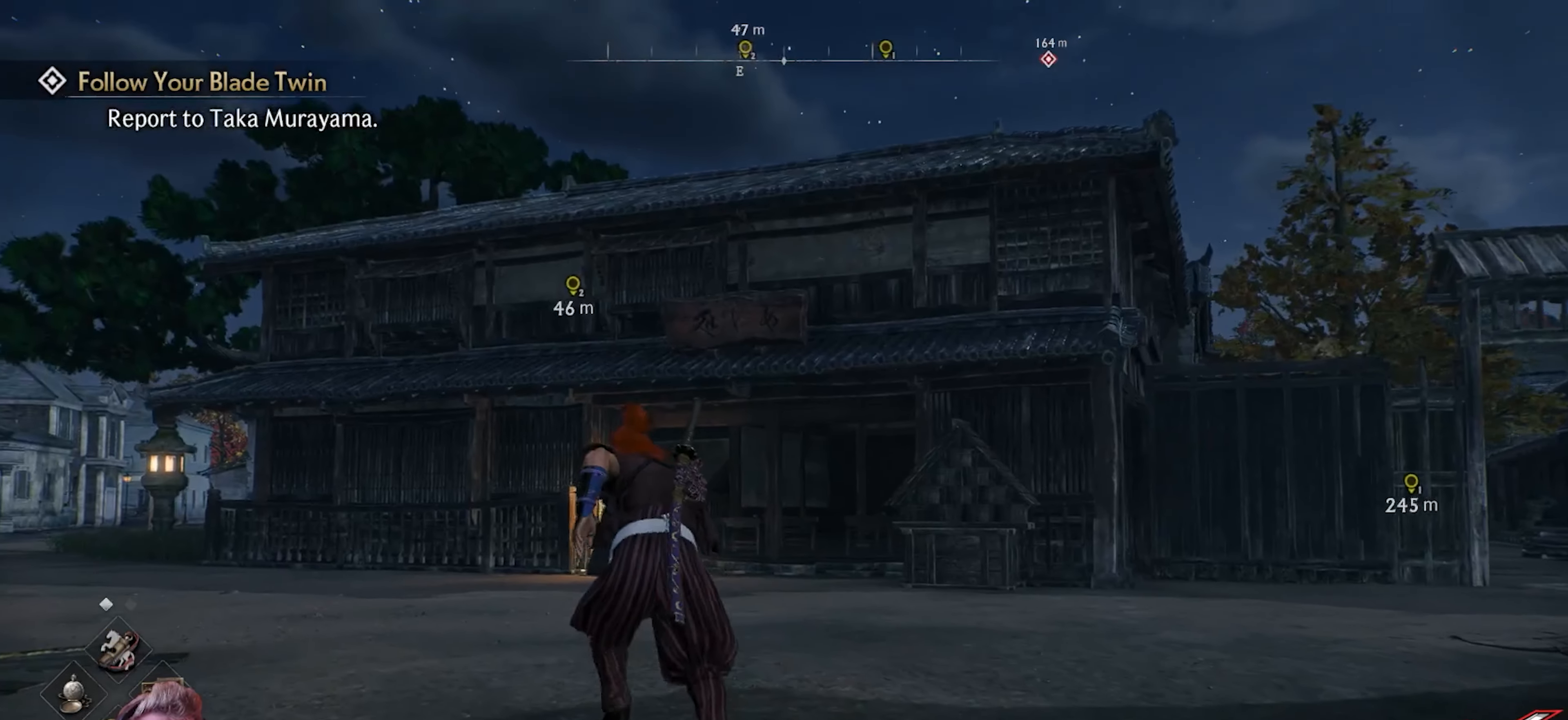
{"buttons": [], "left_stick": "up", "right_stick": "left", "events": [[300, "right_stick", "left"]]}
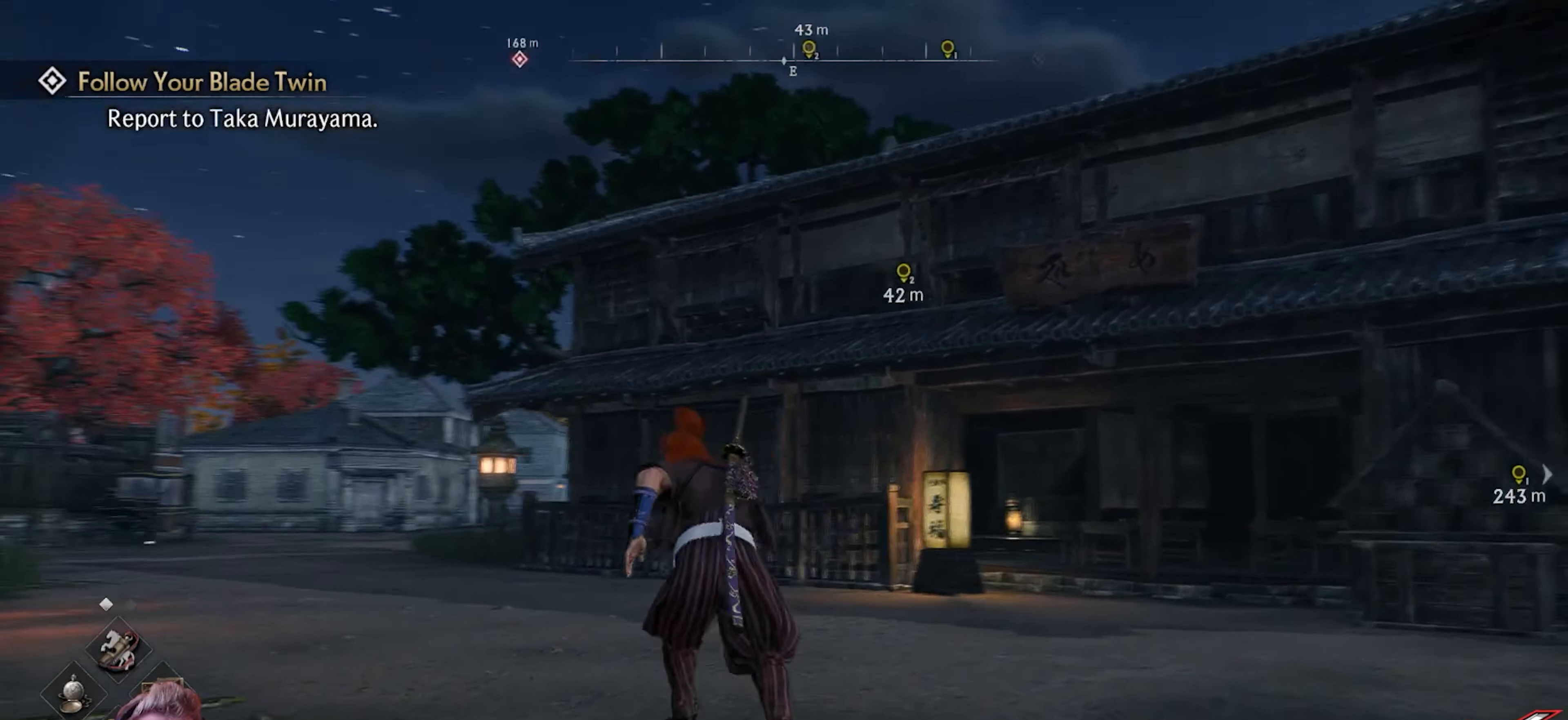
{"buttons": [], "left_stick": "up", "right_stick": "down-left", "events": [[317, "right_stick", "center"], [367, "right_stick", "down-left"]]}
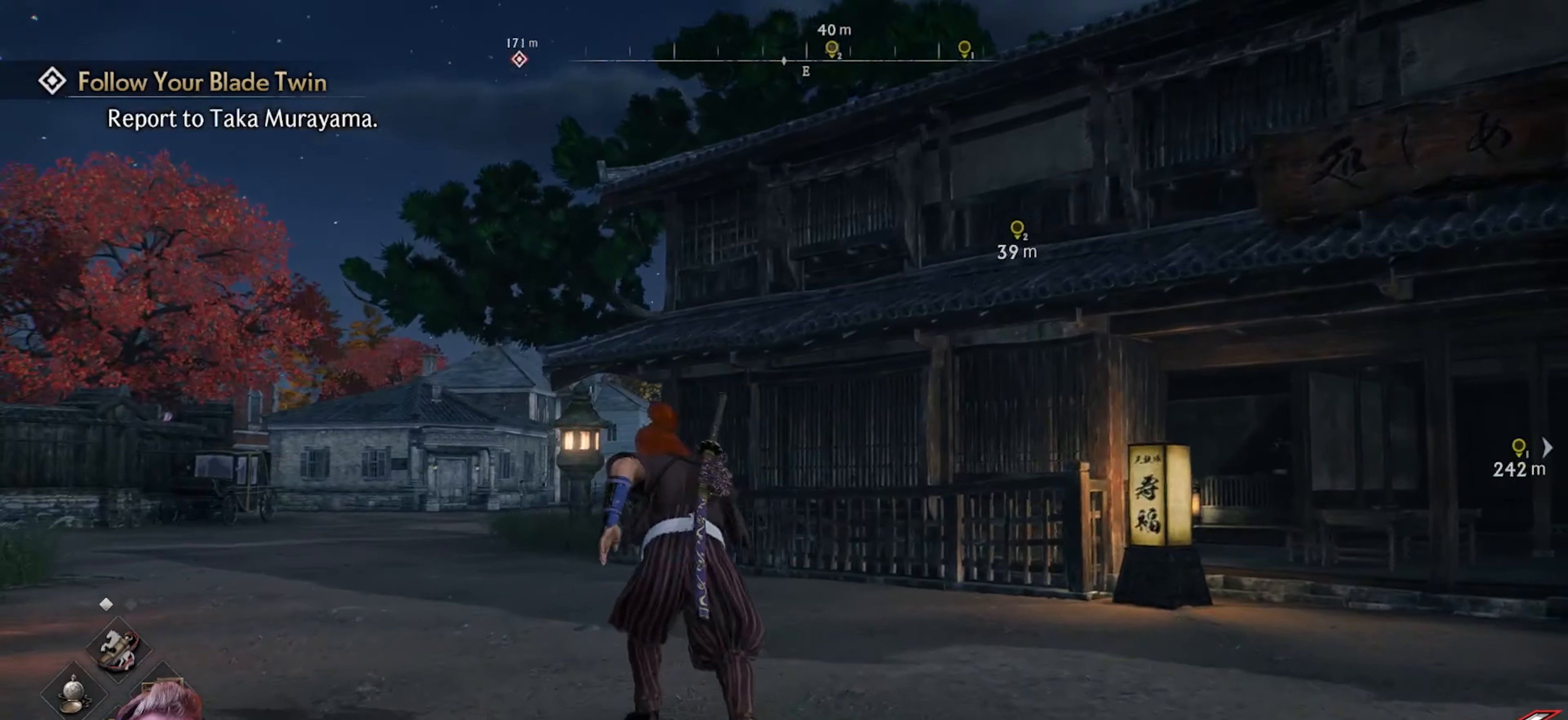
{"buttons": [], "left_stick": "up", "right_stick": "center", "events": [[100, "right_stick", "center"]]}
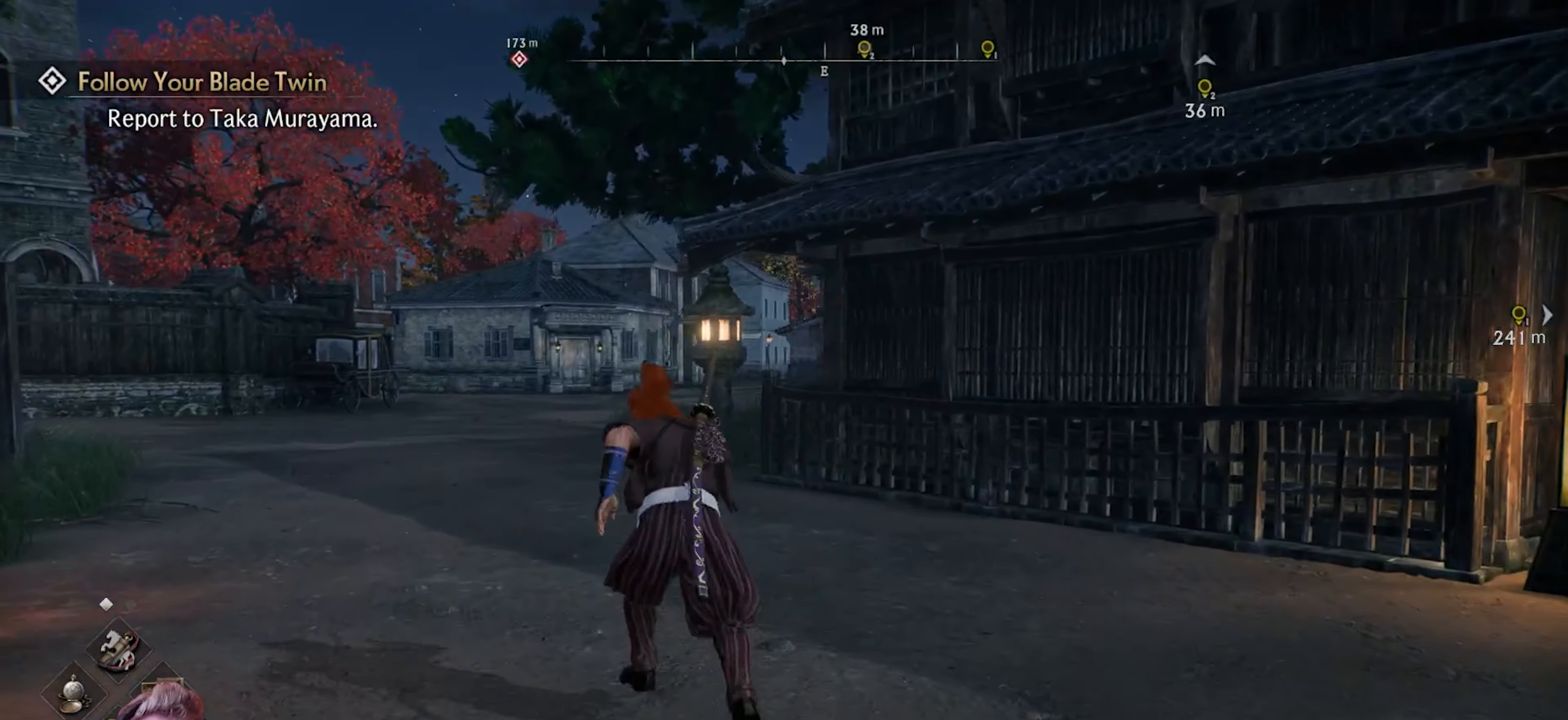
{"buttons": [], "left_stick": "up", "right_stick": "center", "events": [[233, "right_stick", "down-right"], [417, "right_stick", "center"]]}
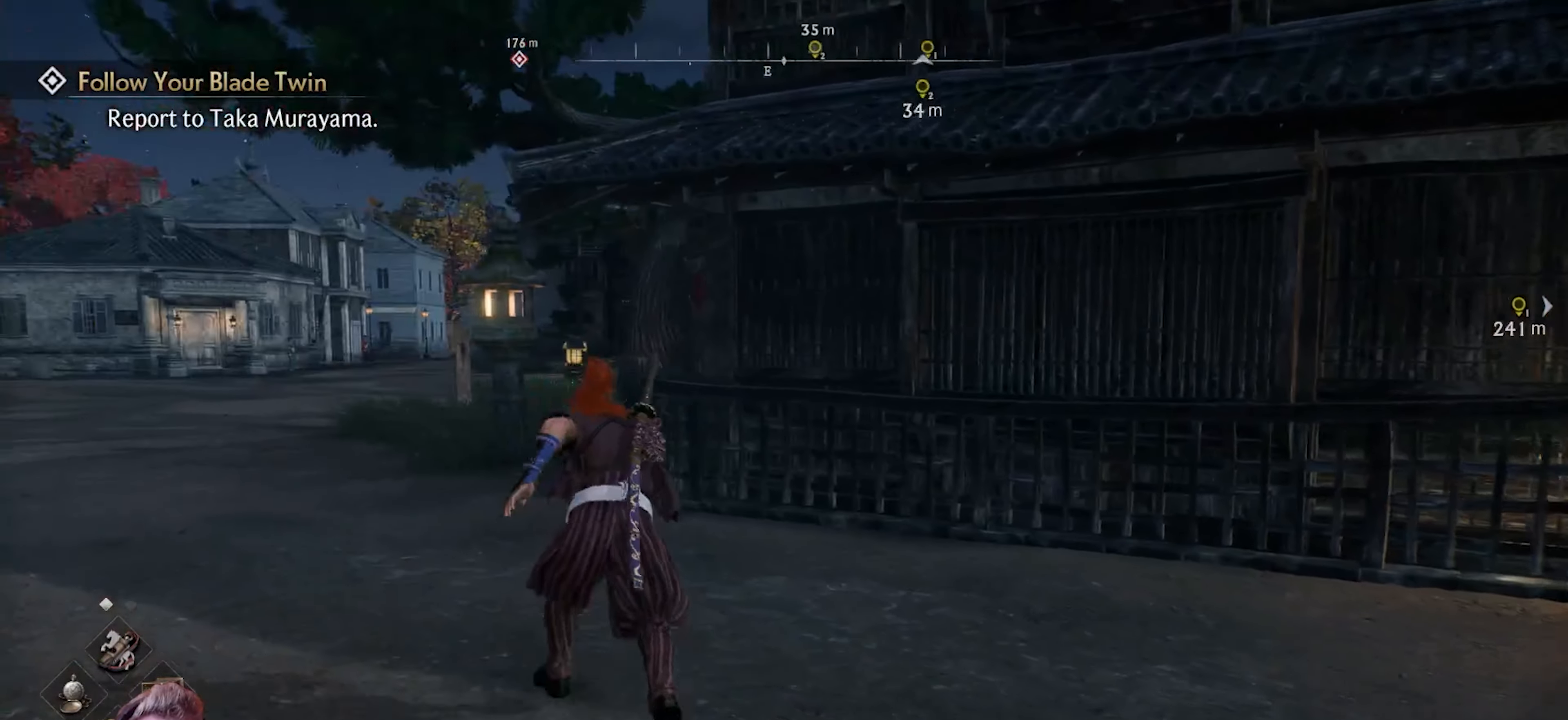
{"buttons": [], "left_stick": "up-left", "right_stick": "center", "events": [[500, "left_stick", "up-left"]]}
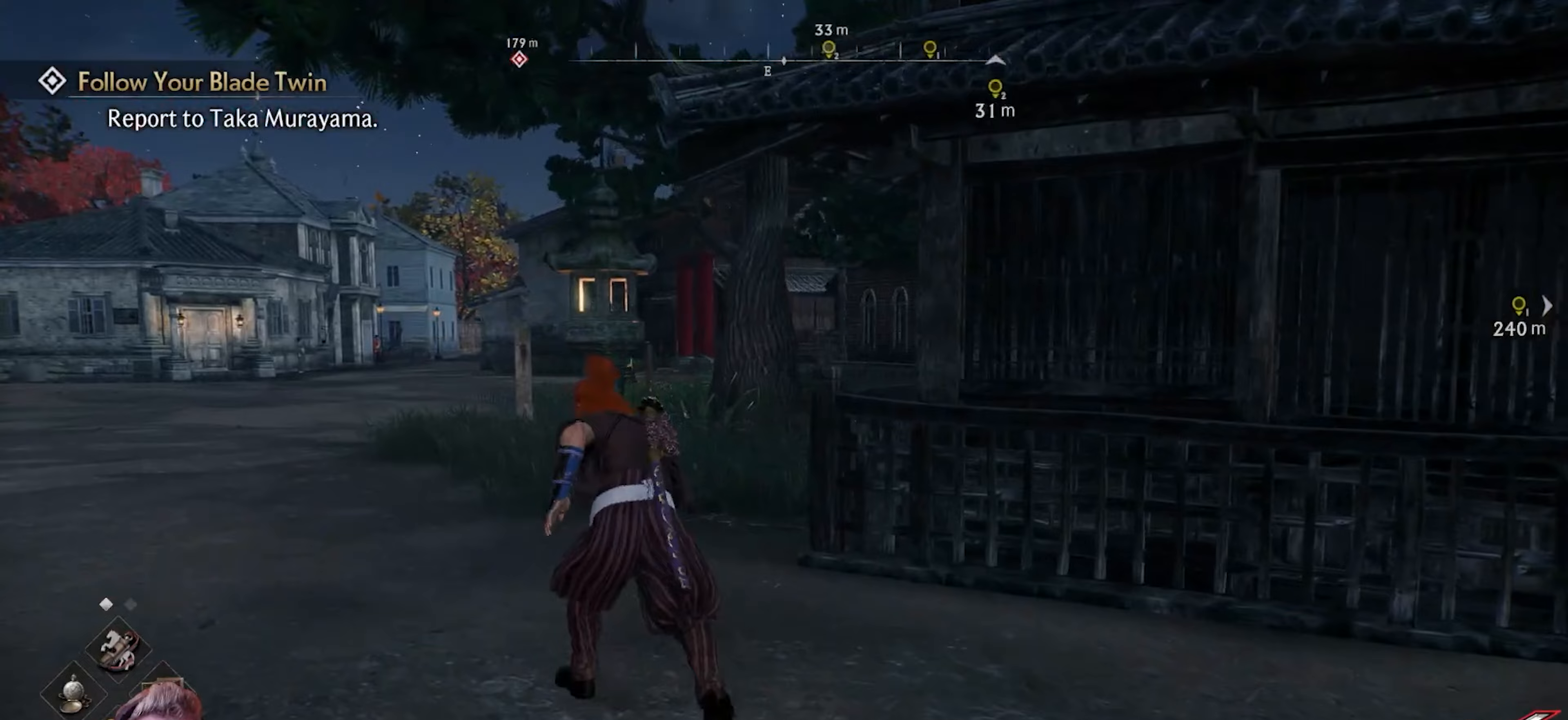
{"buttons": [], "left_stick": "up-left", "right_stick": "center", "events": [[83, "right_stick", "right"], [267, "right_stick", "center"]]}
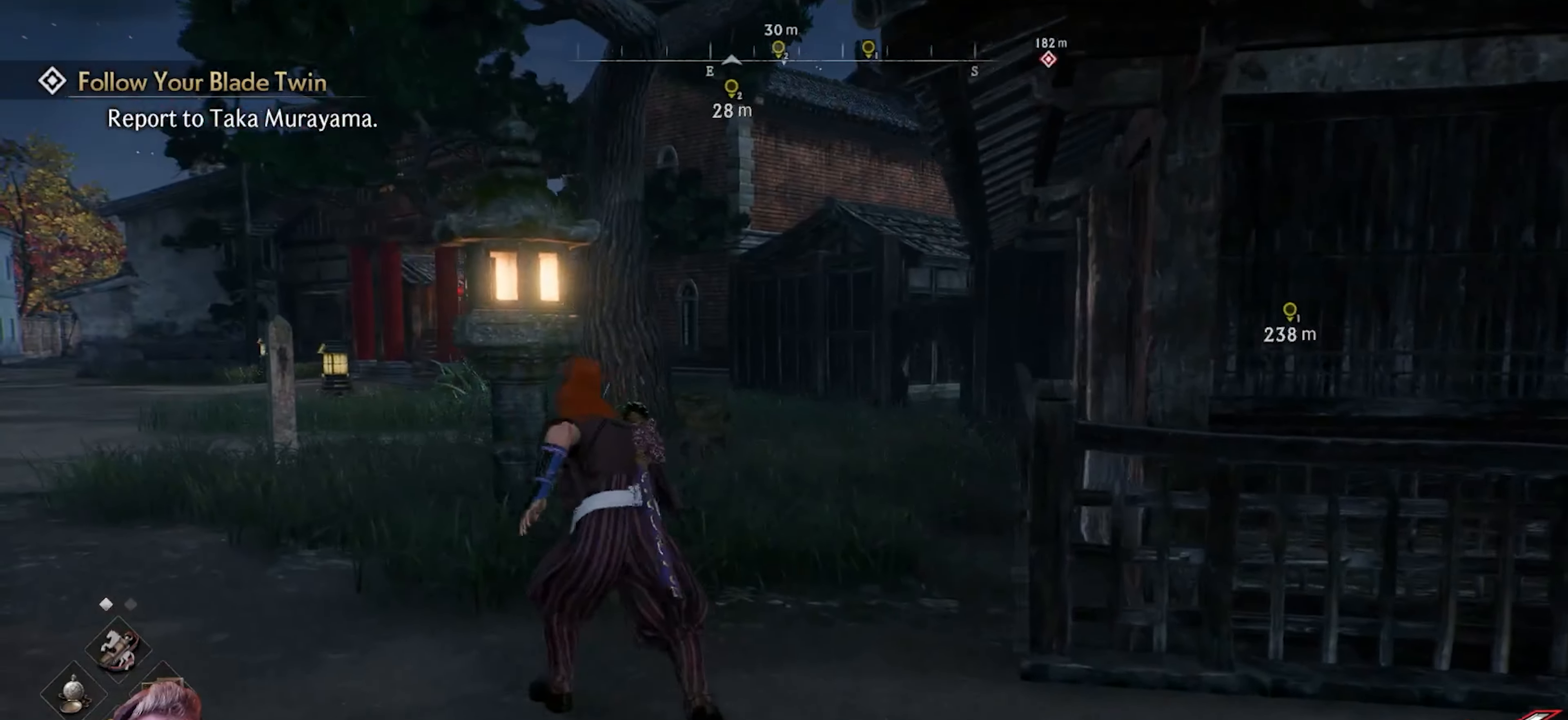
{"buttons": [], "left_stick": "up-left", "right_stick": "center", "events": [[333, "right_stick", "right"], [500, "right_stick", "center"]]}
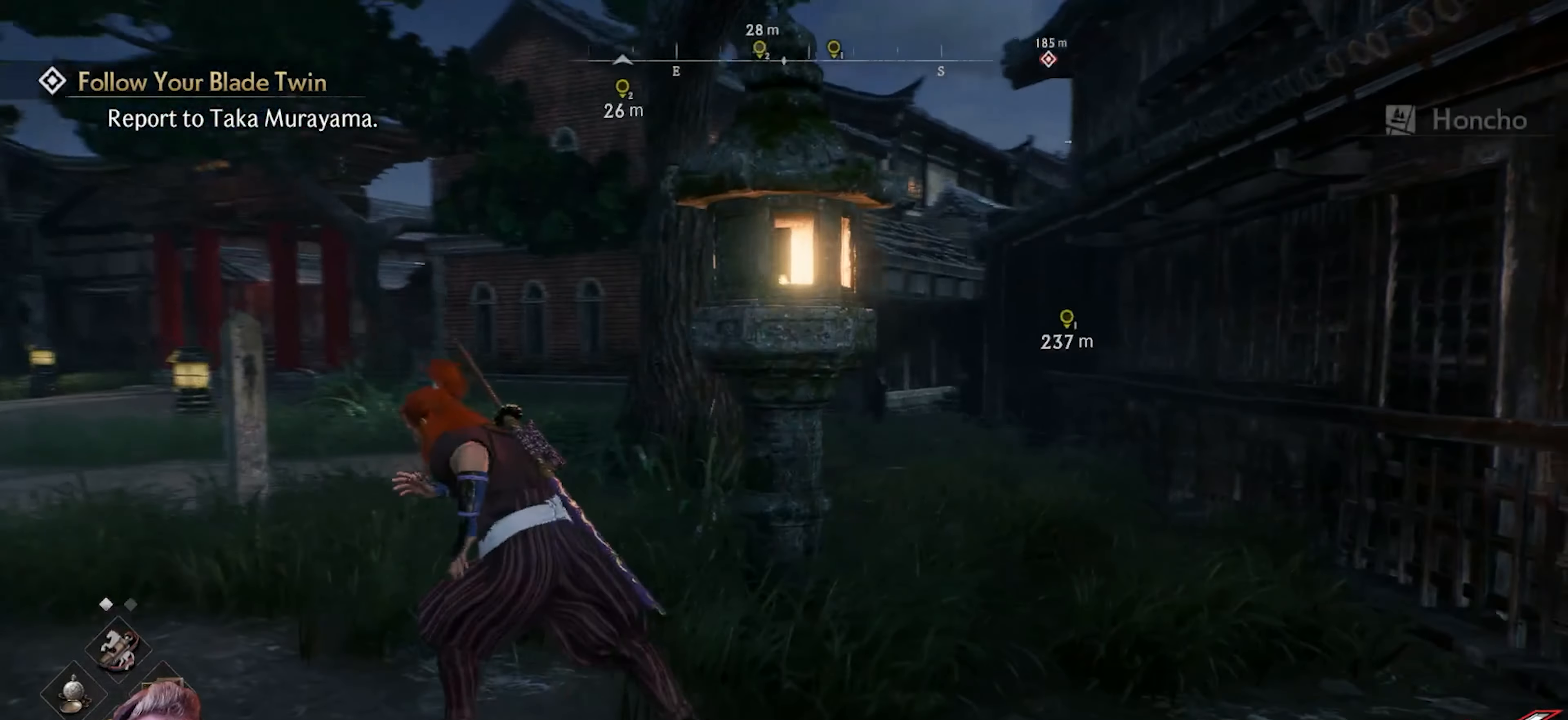
{"buttons": [], "left_stick": "up-left", "right_stick": "up-right", "events": [[500, "right_stick", "up-right"]]}
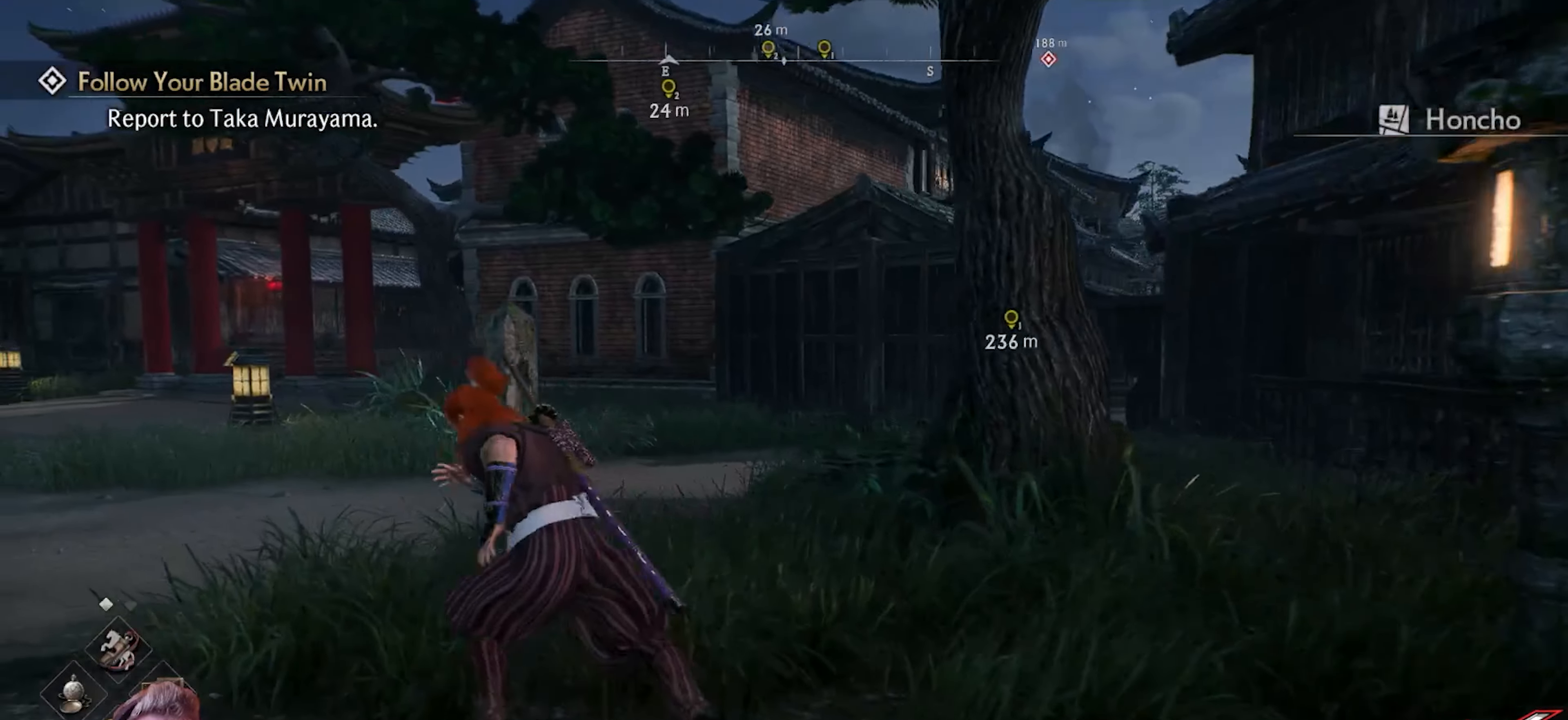
{"buttons": [], "left_stick": "up", "right_stick": "center", "events": [[150, "right_stick", "center"], [450, "left_stick", "up"]]}
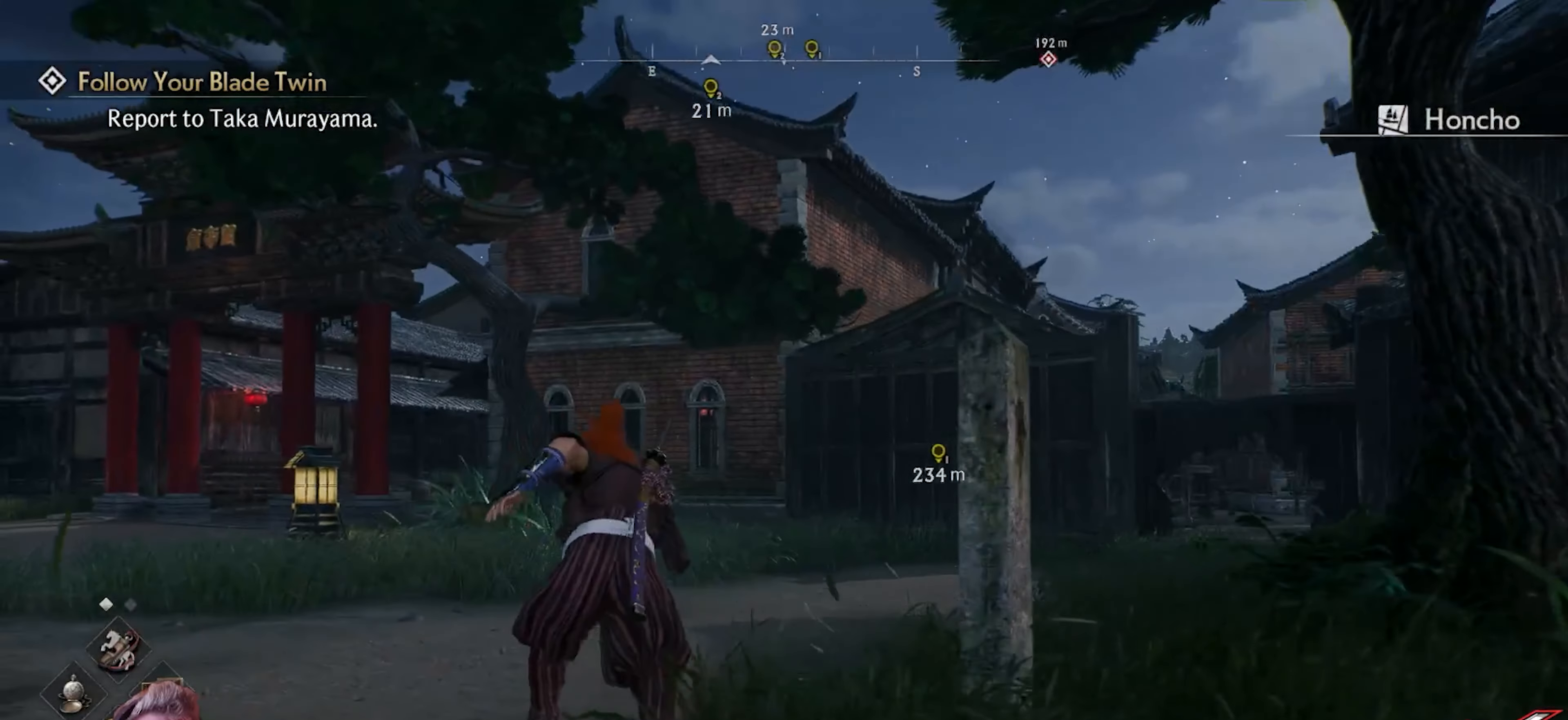
{"buttons": [], "left_stick": "up", "right_stick": "up-right", "events": [[67, "right_stick", "up"], [367, "right_stick", "up-right"]]}
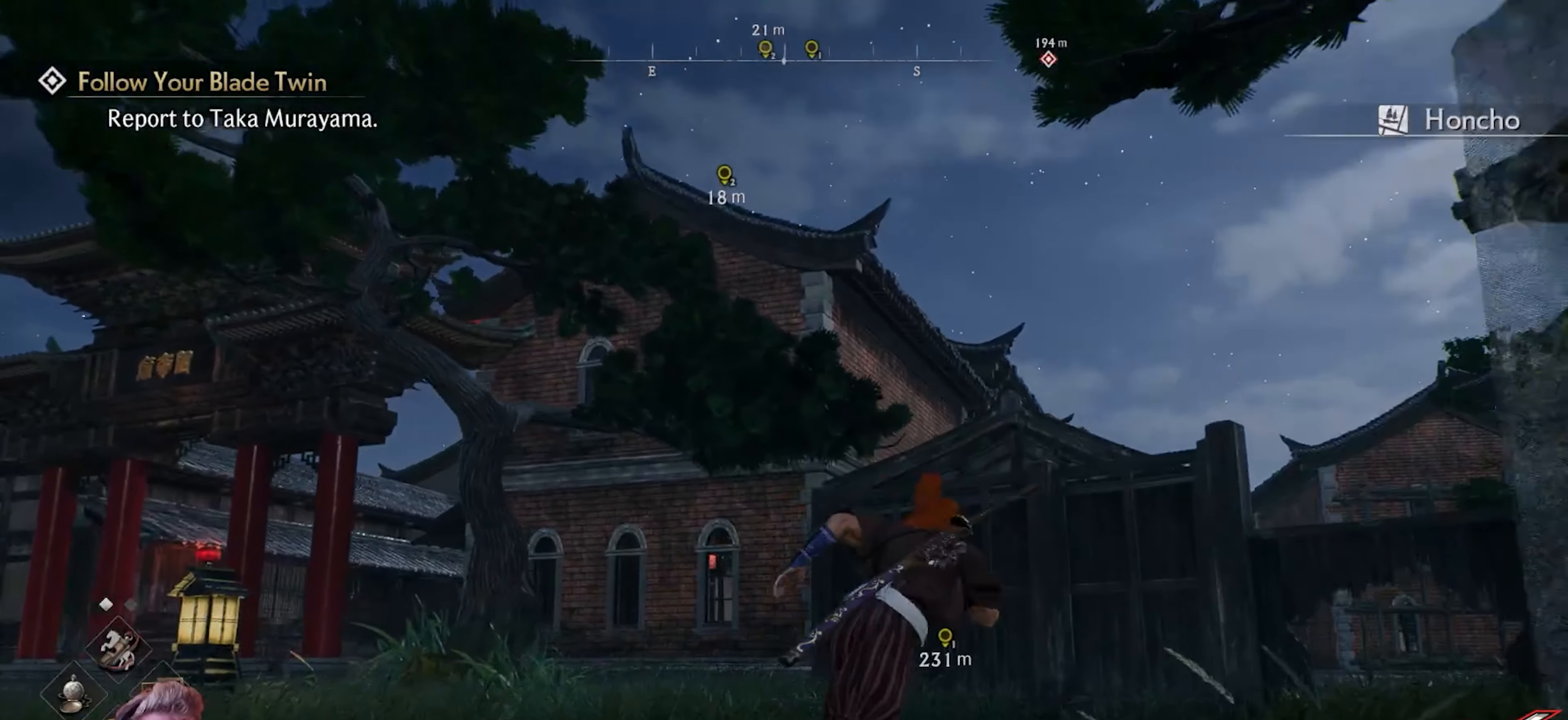
{"buttons": [], "left_stick": "up-right", "right_stick": "center", "events": [[50, "right_stick", "down"], [217, "right_stick", "center"], [400, "left_stick", "up-right"]]}
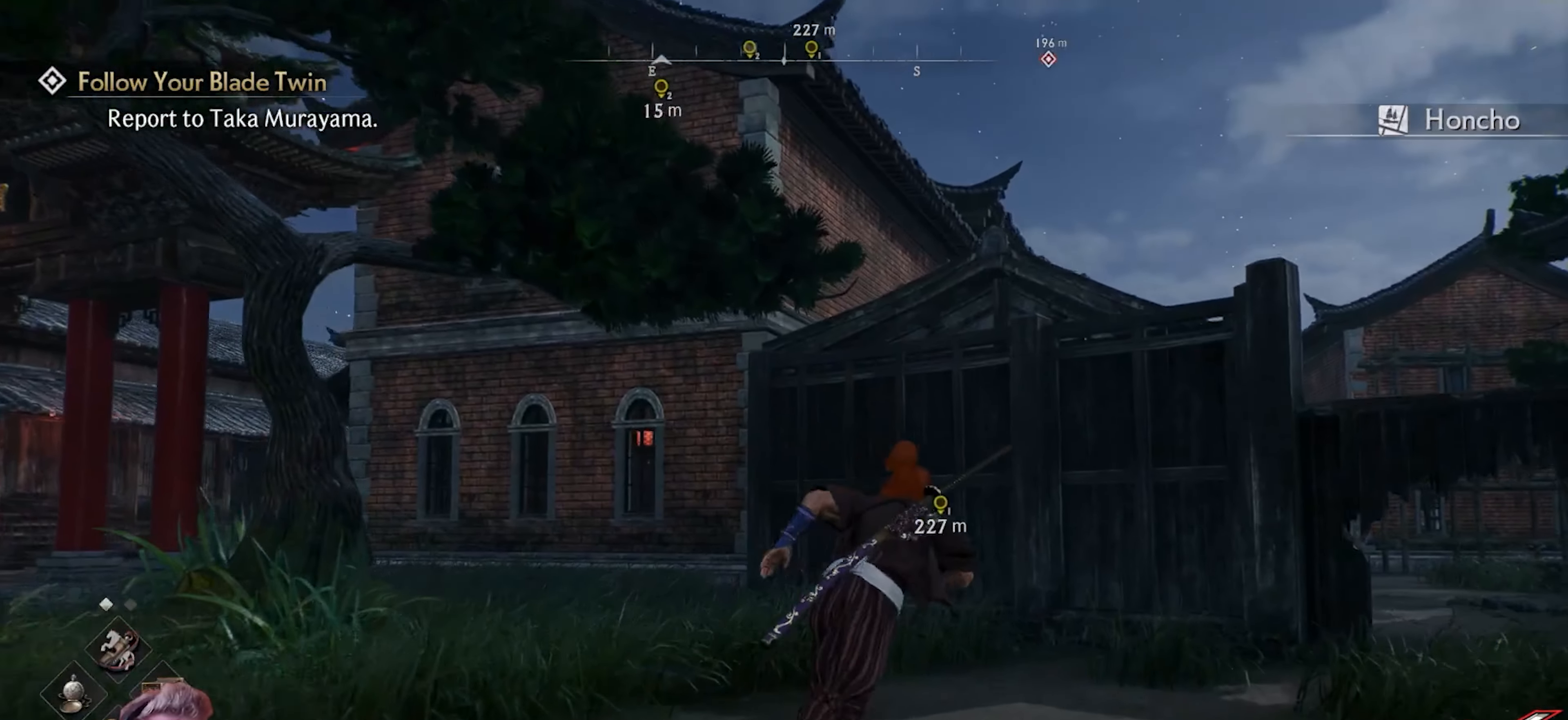
{"buttons": [], "left_stick": "up-right", "right_stick": "center", "events": [[250, "right_stick", "down-right"], [367, "right_stick", "center"]]}
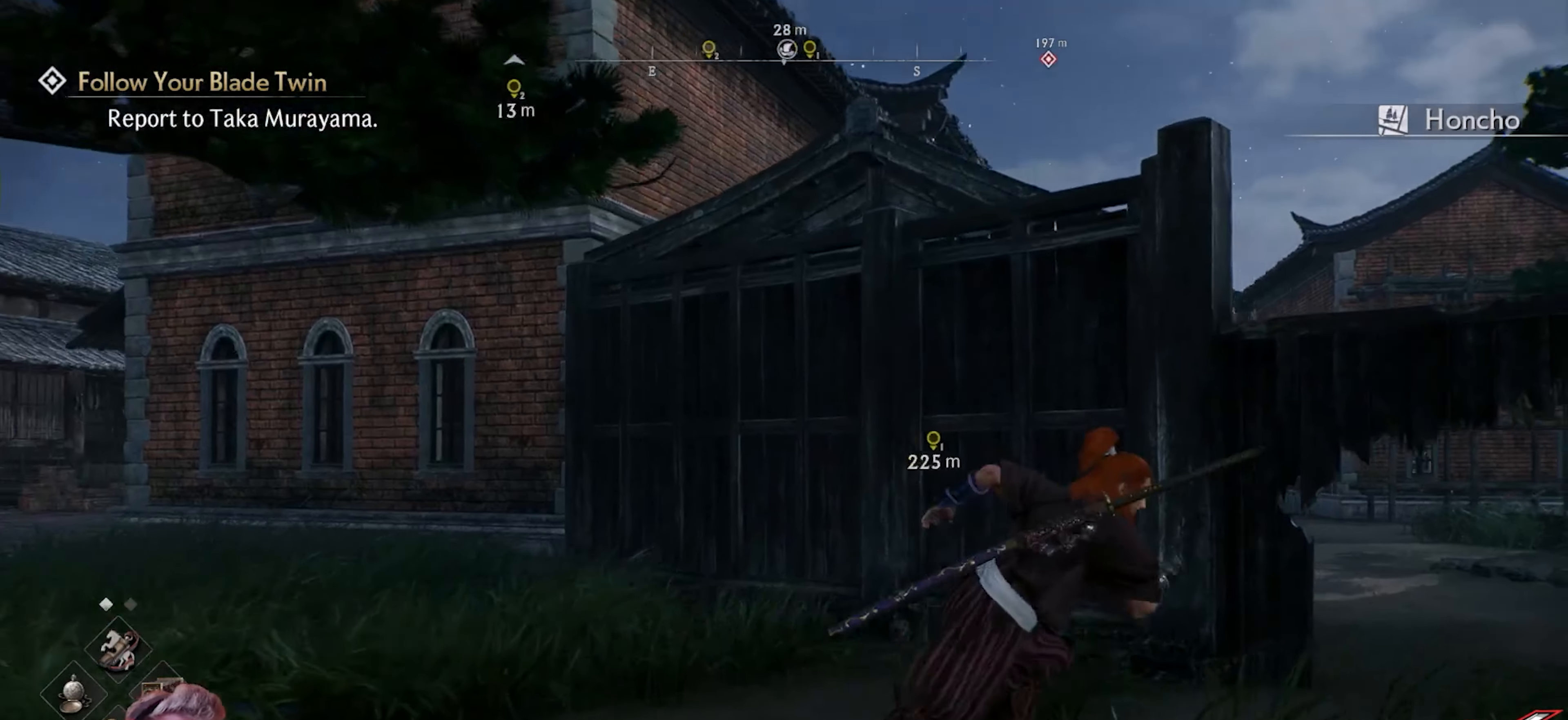
{"buttons": [], "left_stick": "up-right", "right_stick": "down-left", "events": [[433, "right_stick", "down-left"]]}